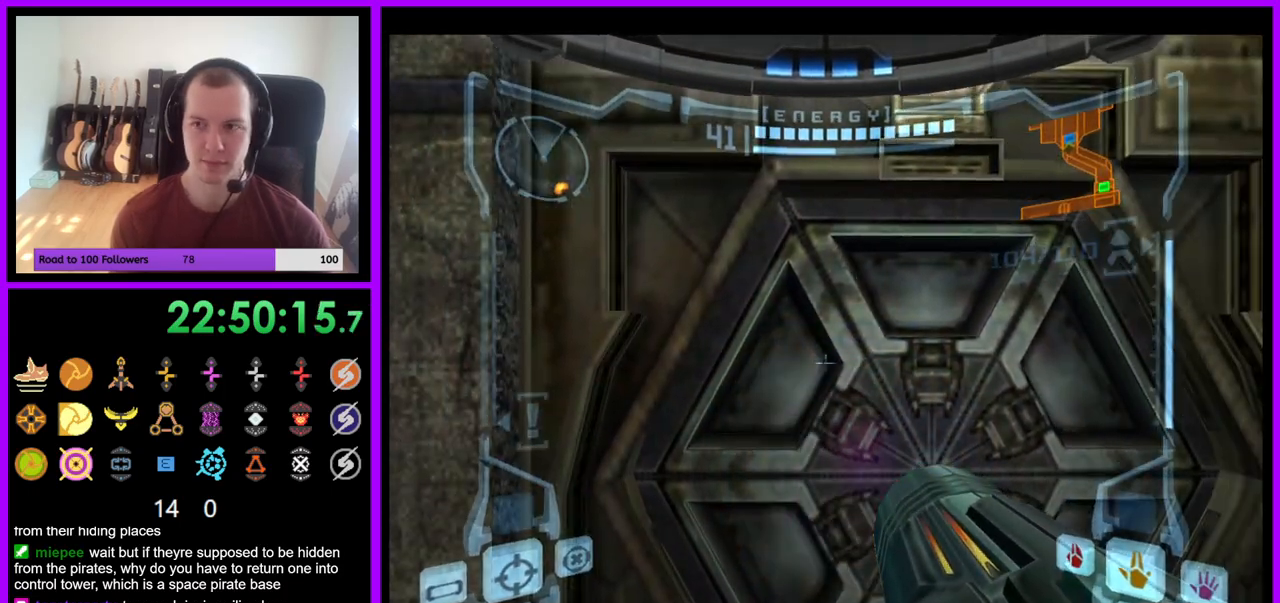
Gameplay with a controller (Nintendo layout); each line is a JSON object with the inputs held at the frame after it. "events" lists button and stick changes between this image and that frame as [ms after this image, input, new state], when the widget could be followed in between. Not read: L3 R3 START Z.
{"buttons": [], "left_stick": "center", "right_stick": "center", "events": [[67, "left_stick", "right"], [167, "left_stick", "center"], [250, "A", "down"], [333, "A", "up"], [400, "L1", "up"]]}
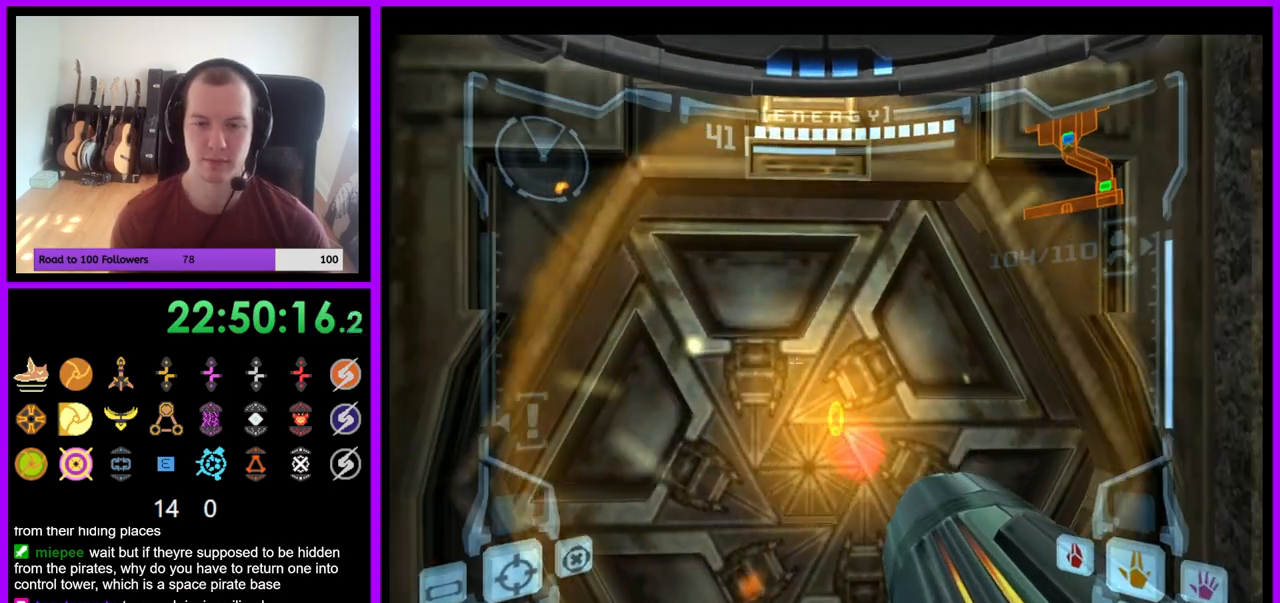
{"buttons": ["L1"], "left_stick": "up", "right_stick": "center", "events": [[167, "left_stick", "down"], [283, "left_stick", "center"], [383, "left_stick", "up"], [450, "L1", "down"]]}
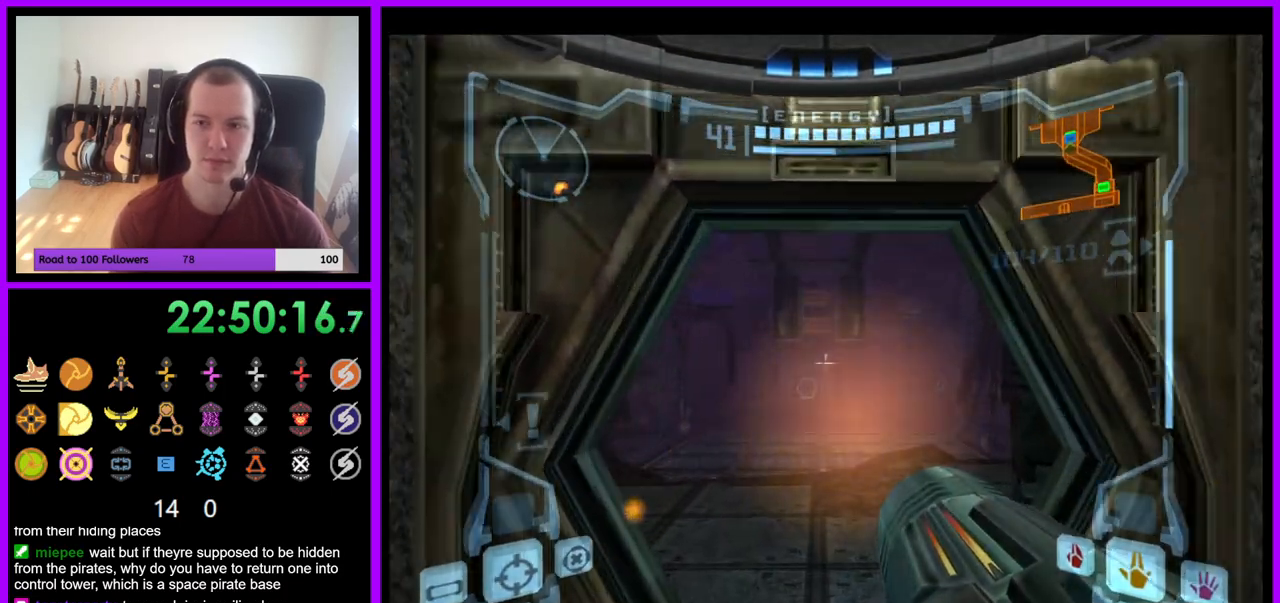
{"buttons": ["L1"], "left_stick": "up", "right_stick": "center", "events": []}
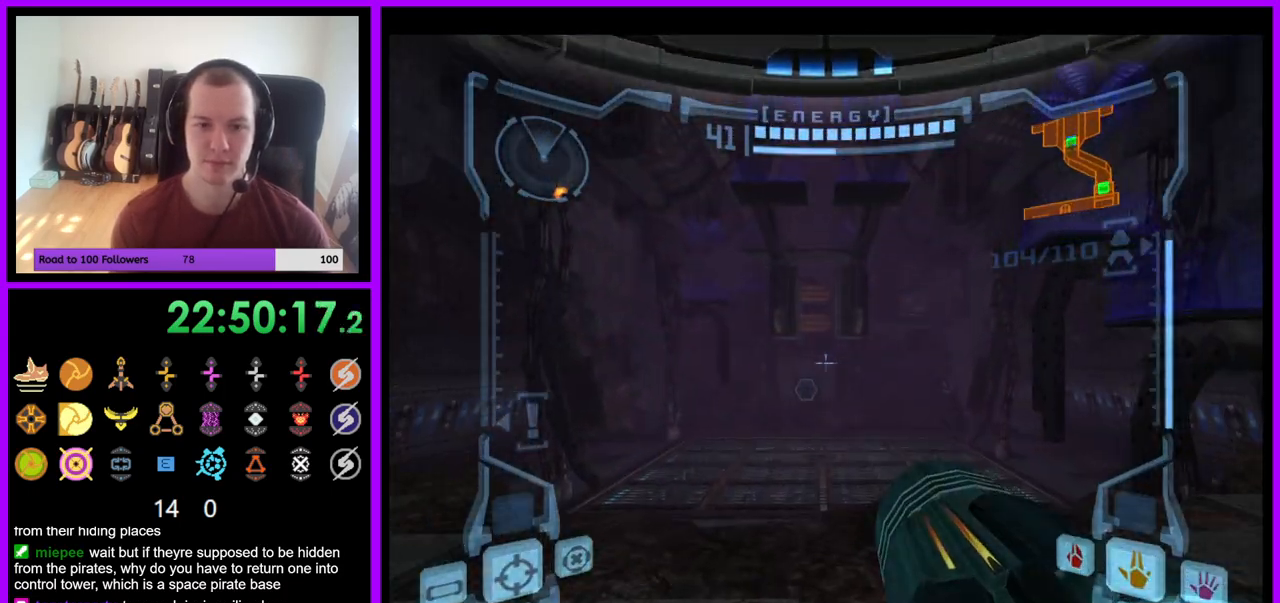
{"buttons": [], "left_stick": "right", "right_stick": "center", "events": [[250, "left_stick", "up-right"], [383, "L1", "up"], [400, "left_stick", "right"]]}
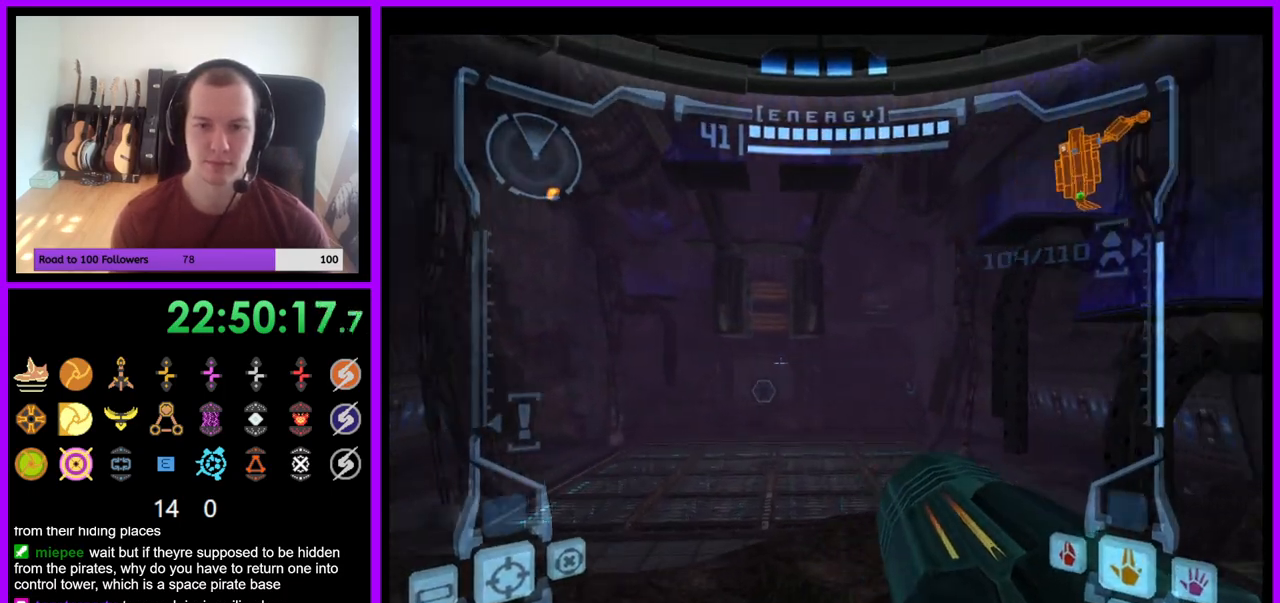
{"buttons": ["L1"], "left_stick": "up-right", "right_stick": "center", "events": [[167, "left_stick", "up-right"], [233, "L1", "down"]]}
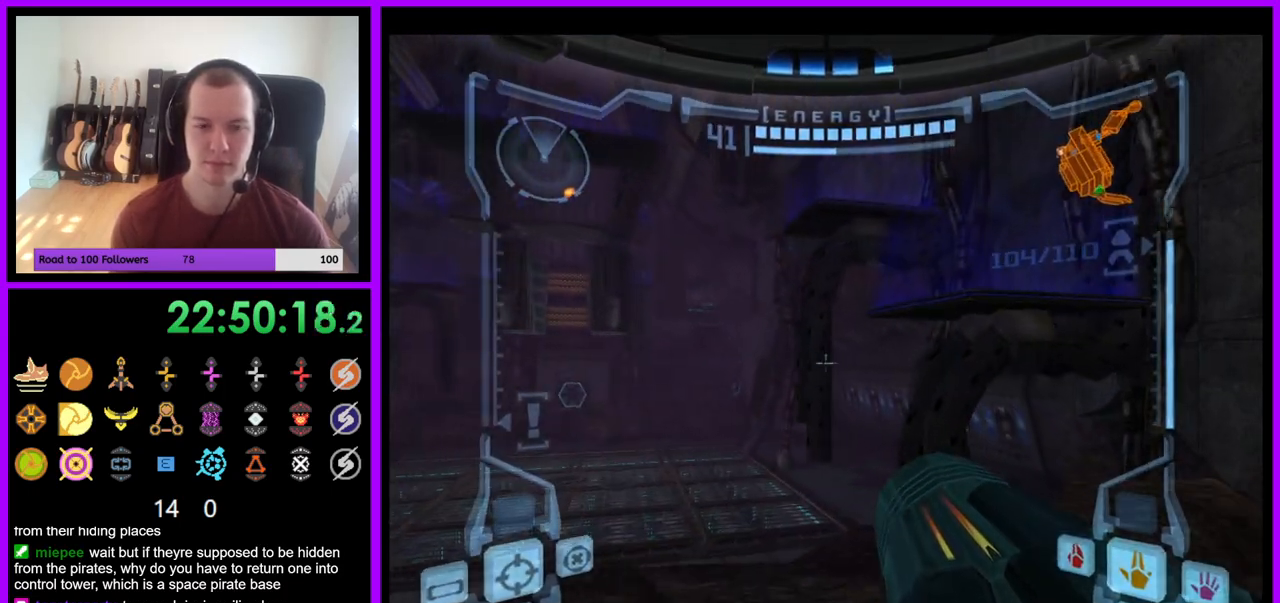
{"buttons": [], "left_stick": "up", "right_stick": "center", "events": [[100, "B", "down"], [217, "B", "up"], [333, "left_stick", "up"], [350, "L1", "up"]]}
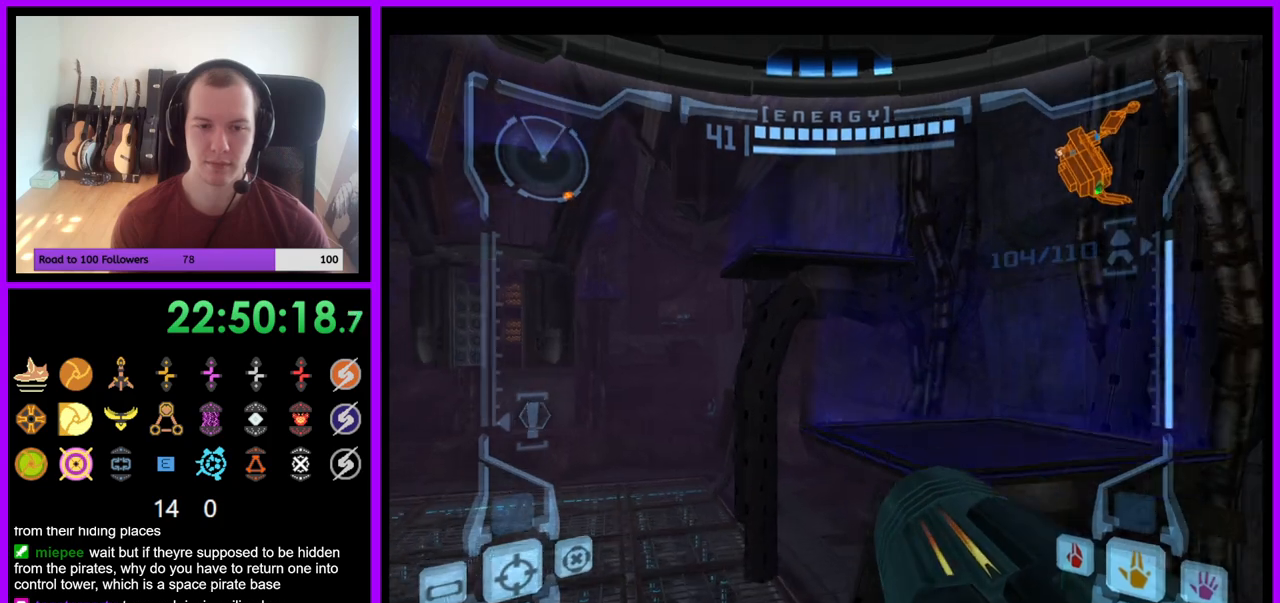
{"buttons": ["L1"], "left_stick": "up-right", "right_stick": "center", "events": [[217, "B", "down"], [250, "left_stick", "up-left"], [317, "B", "up"], [450, "L1", "down"], [483, "left_stick", "up-right"]]}
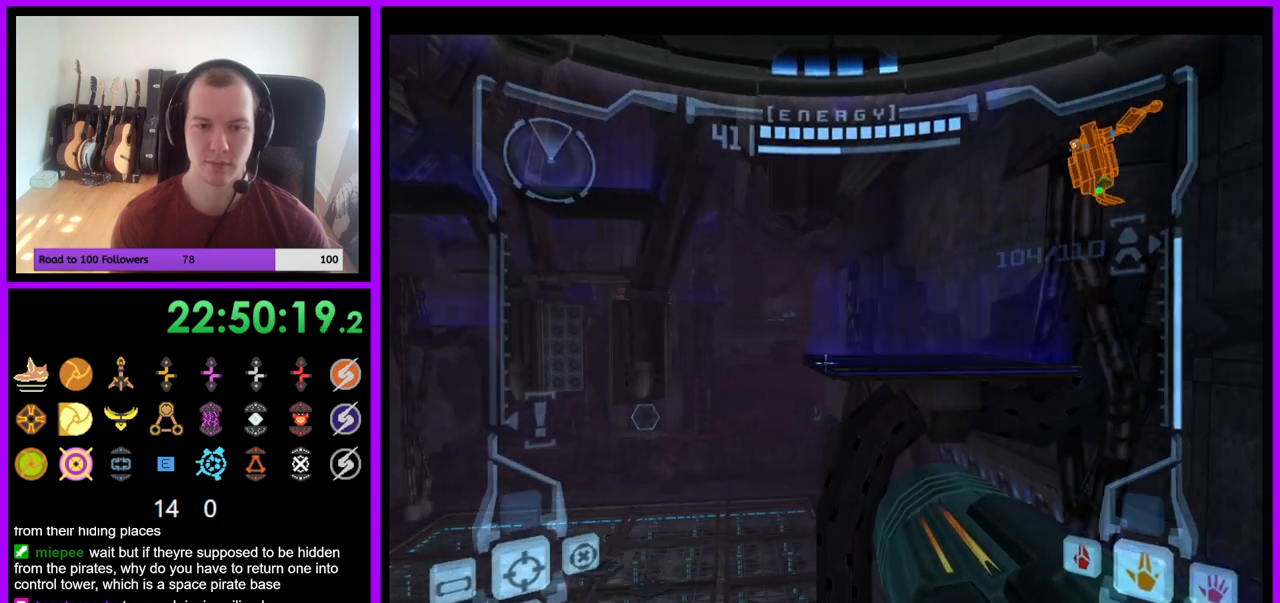
{"buttons": ["L1"], "left_stick": "right", "right_stick": "center", "events": [[333, "left_stick", "right"]]}
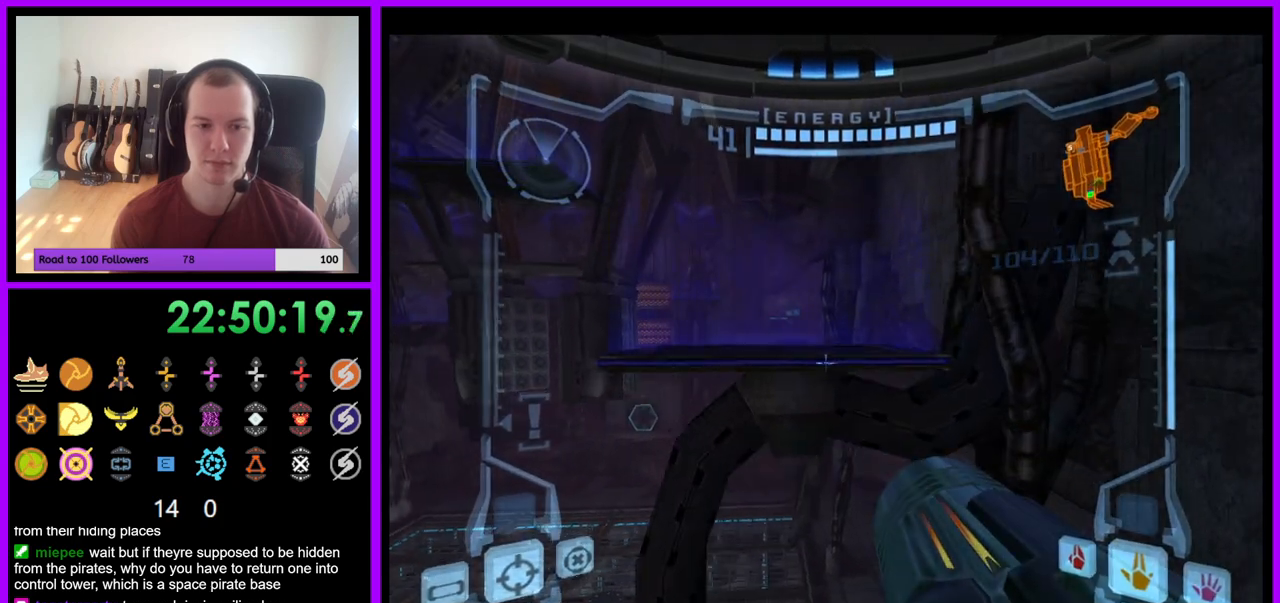
{"buttons": ["L1"], "left_stick": "up", "right_stick": "center", "events": [[167, "left_stick", "center"], [350, "B", "down"], [350, "left_stick", "up"], [417, "B", "up"]]}
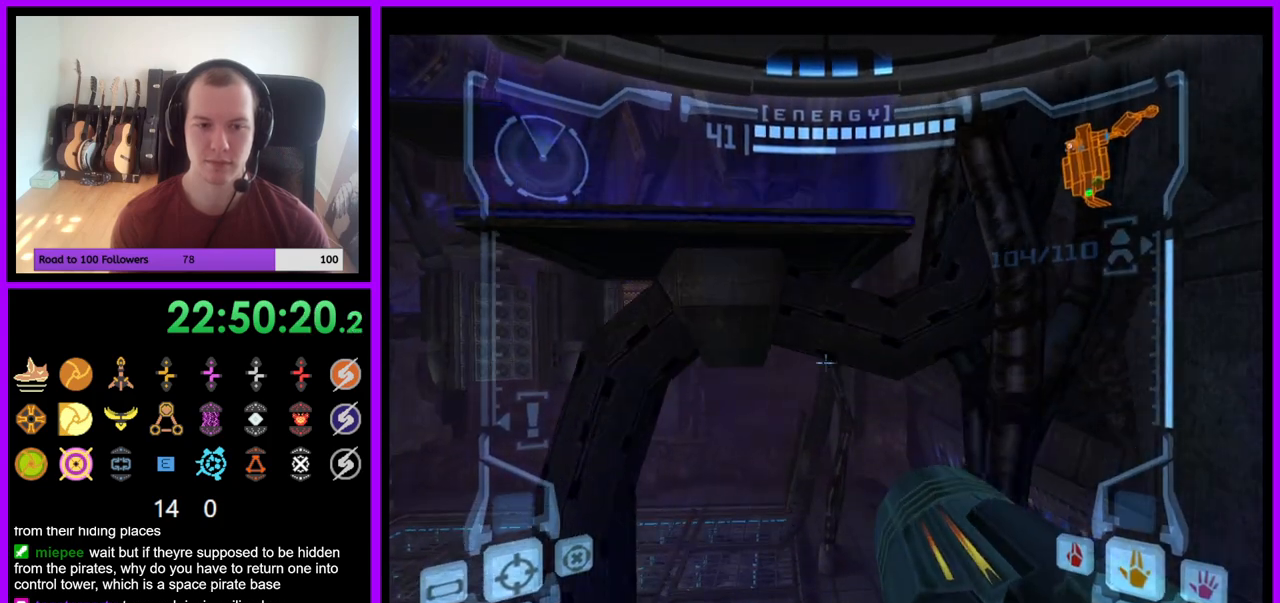
{"buttons": [], "left_stick": "left", "right_stick": "center", "events": [[100, "L1", "up"], [200, "left_stick", "up-left"], [267, "B", "down"], [300, "left_stick", "left"], [367, "B", "up"]]}
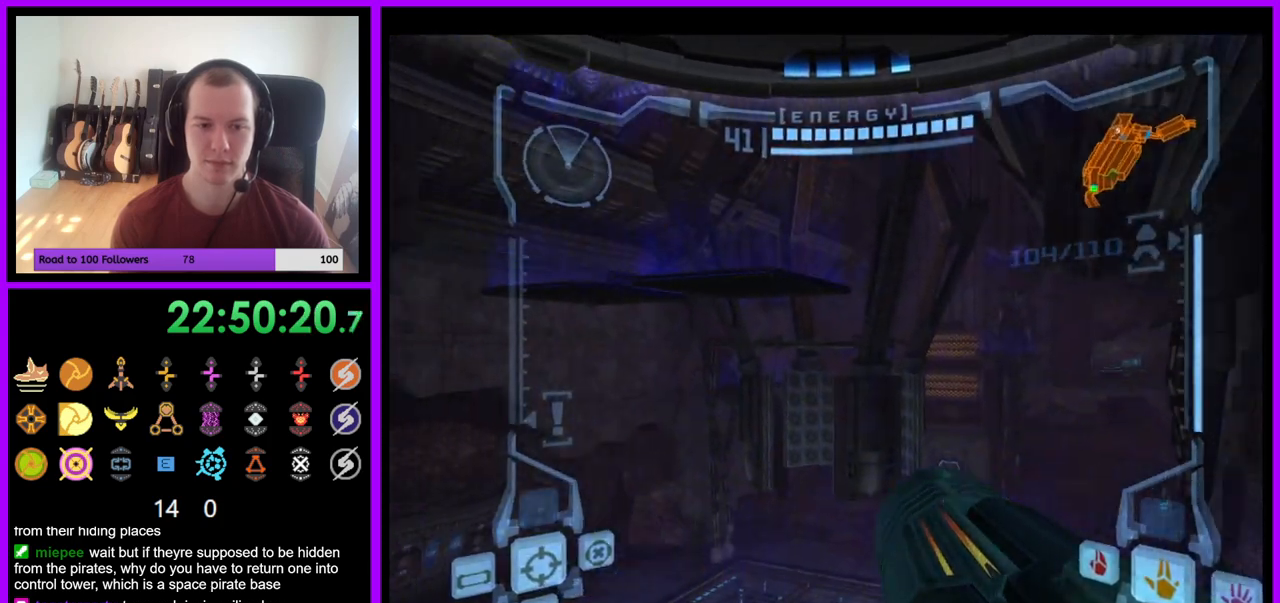
{"buttons": ["L1"], "left_stick": "center", "right_stick": "center", "events": [[67, "L1", "down"], [67, "left_stick", "up"], [333, "left_stick", "center"]]}
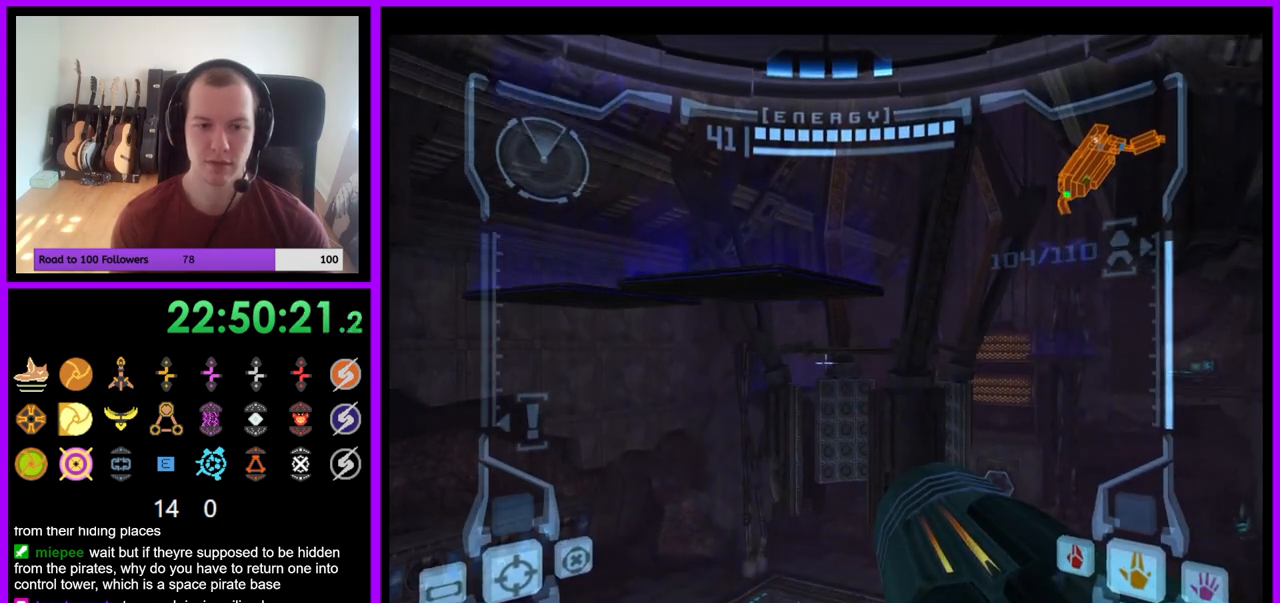
{"buttons": ["L1"], "left_stick": "up", "right_stick": "center", "events": [[250, "left_stick", "up"], [300, "B", "down"], [383, "B", "up"]]}
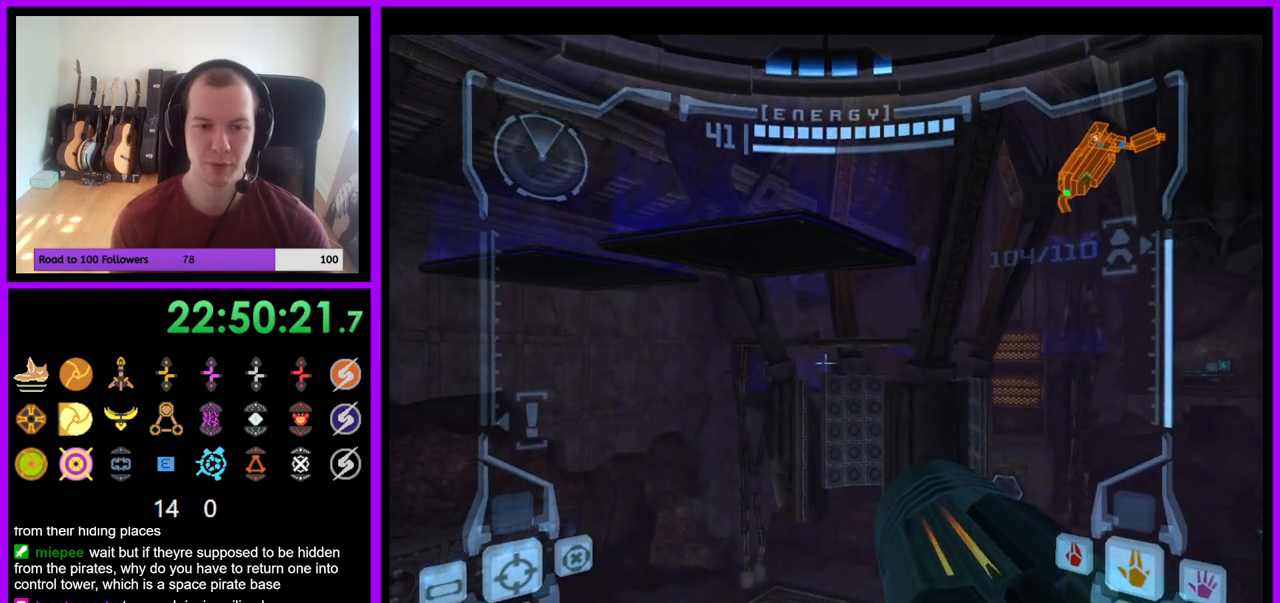
{"buttons": ["L1"], "left_stick": "up", "right_stick": "center", "events": [[400, "B", "down"], [467, "B", "up"]]}
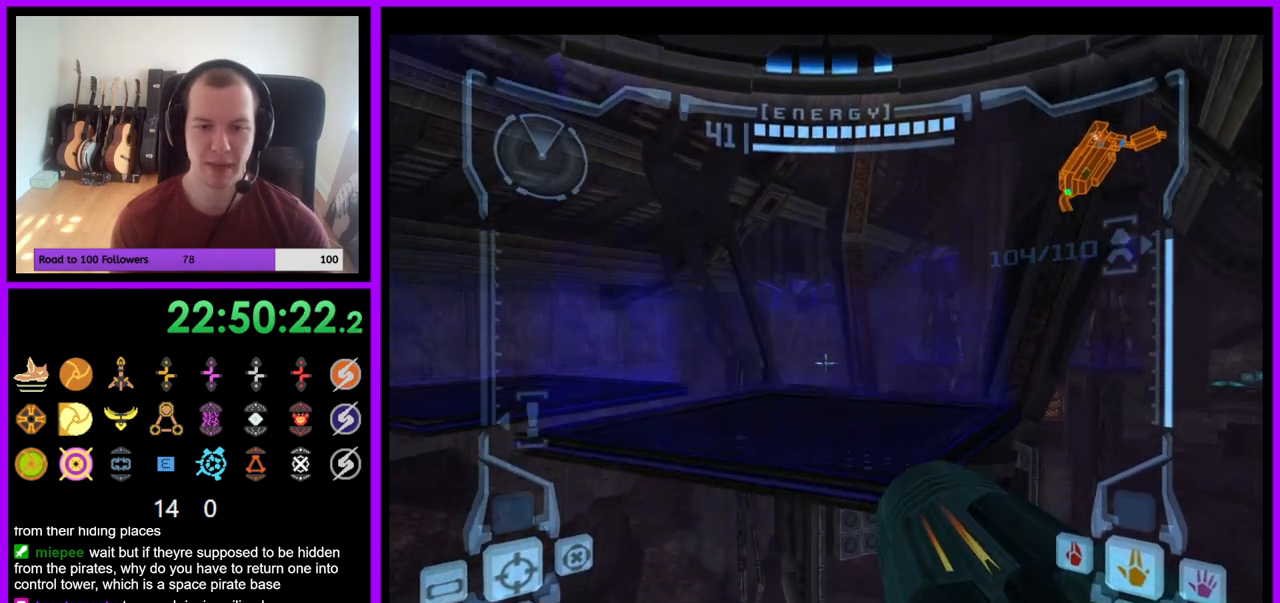
{"buttons": ["L1"], "left_stick": "up", "right_stick": "center", "events": []}
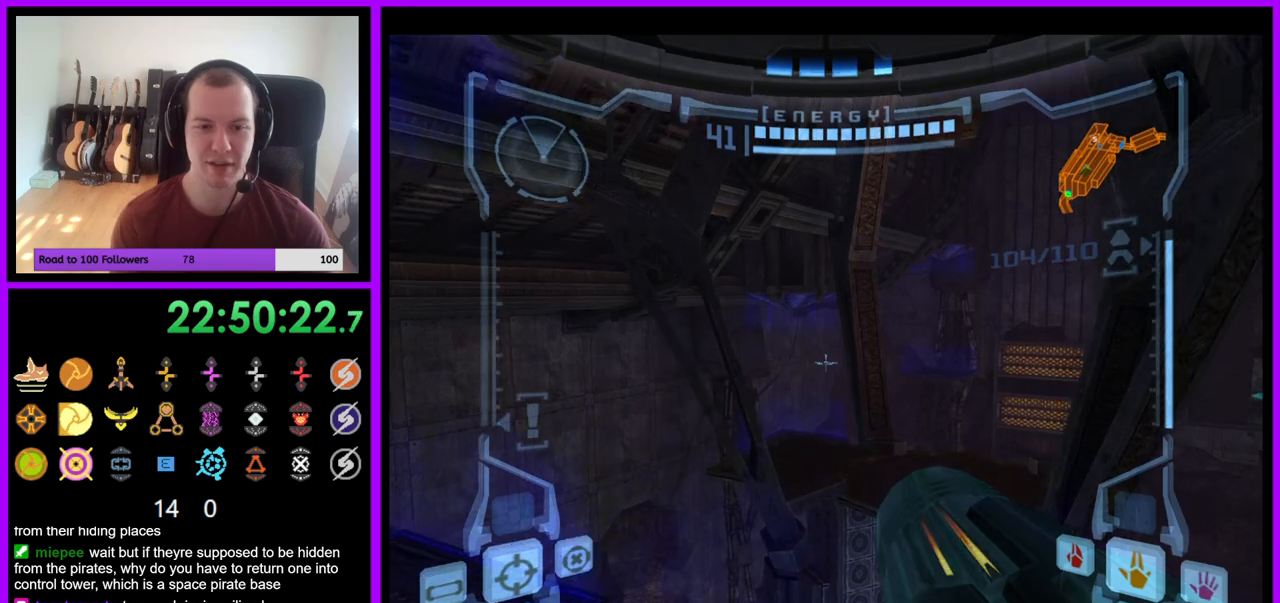
{"buttons": [], "left_stick": "up-right", "right_stick": "center", "events": [[67, "L1", "up"], [67, "left_stick", "up-right"], [83, "R1", "down"], [500, "R1", "up"]]}
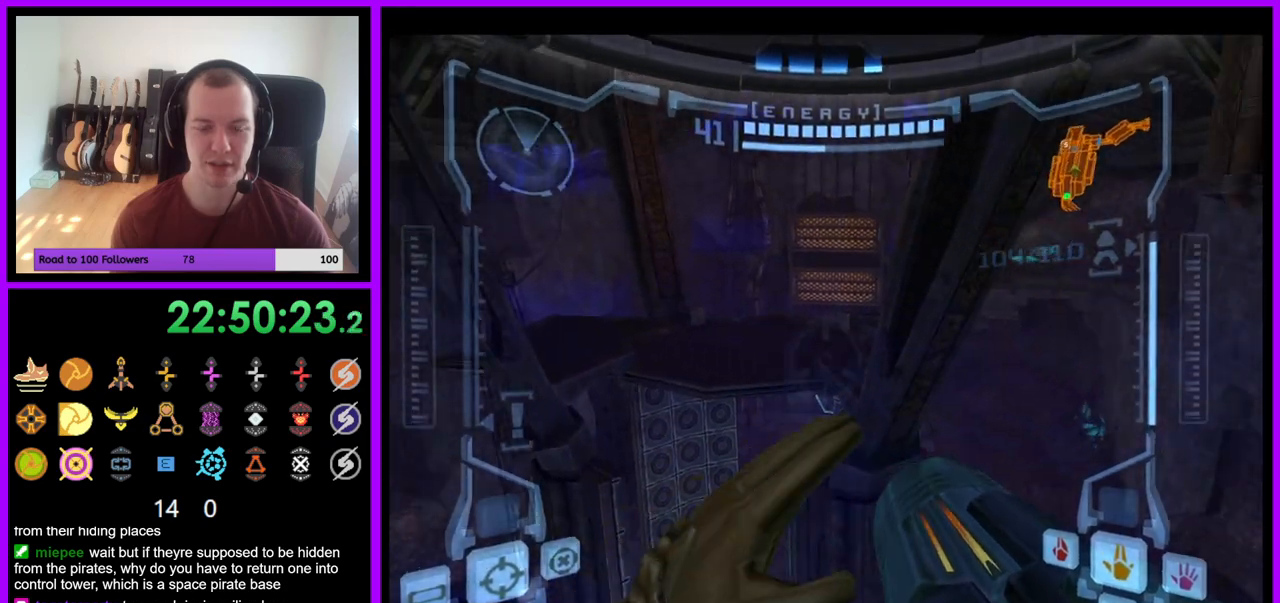
{"buttons": ["L1"], "left_stick": "up", "right_stick": "center", "events": [[50, "left_stick", "center"], [100, "L1", "down"], [217, "left_stick", "up"], [317, "B", "down"], [400, "B", "up"]]}
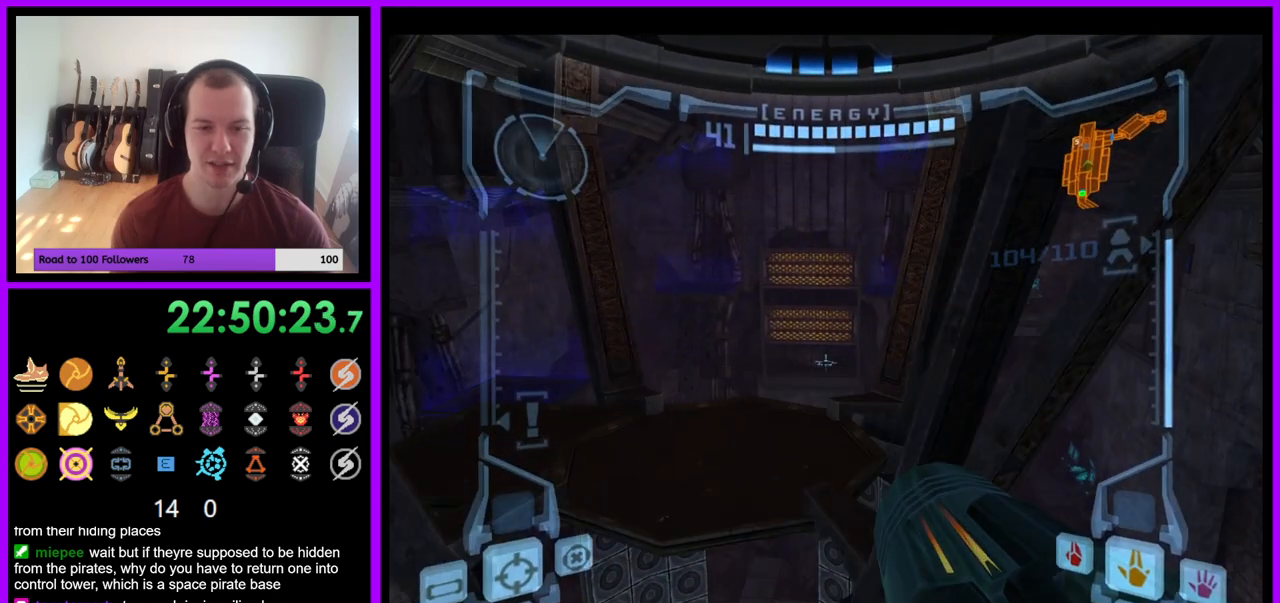
{"buttons": ["R1"], "left_stick": "up-right", "right_stick": "center", "events": [[83, "L1", "up"], [117, "R1", "down"], [267, "left_stick", "up-right"]]}
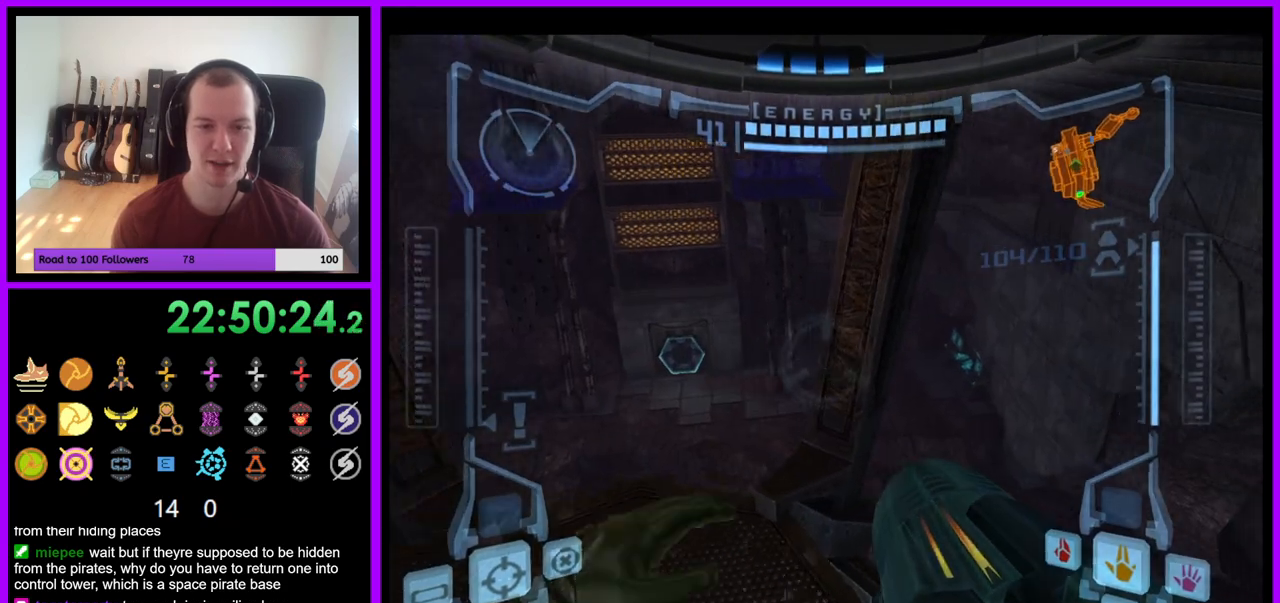
{"buttons": ["L1"], "left_stick": "center", "right_stick": "center", "events": [[183, "R1", "up"], [267, "left_stick", "center"], [383, "L1", "down"]]}
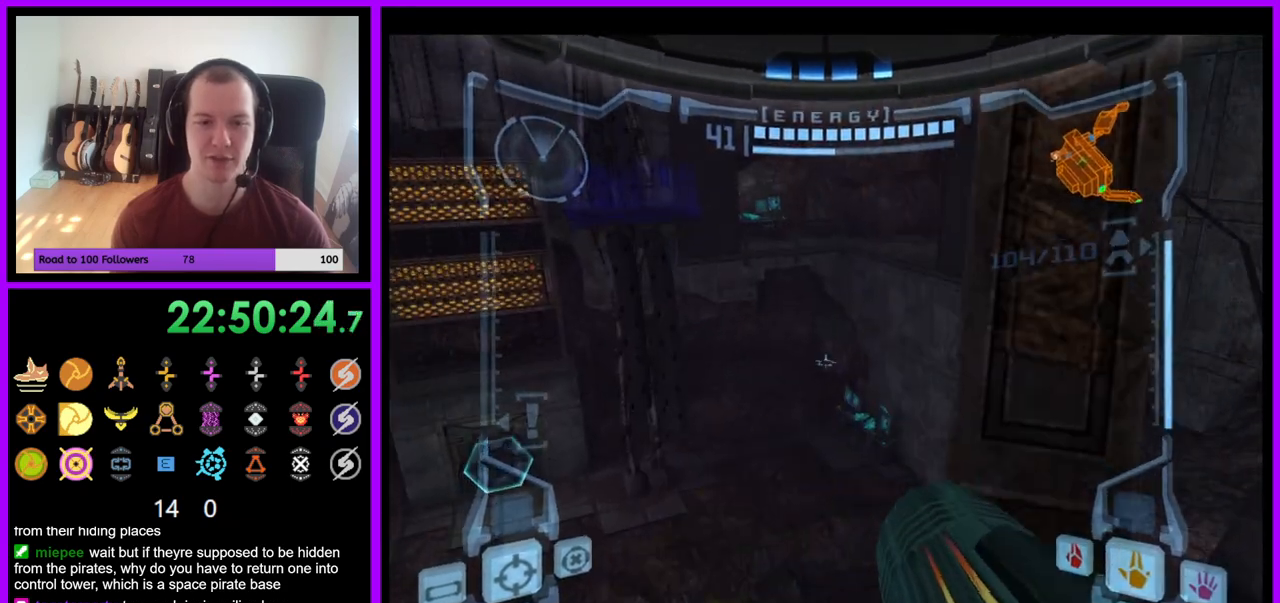
{"buttons": ["L1"], "left_stick": "center", "right_stick": "center", "events": [[133, "left_stick", "left"], [283, "left_stick", "center"]]}
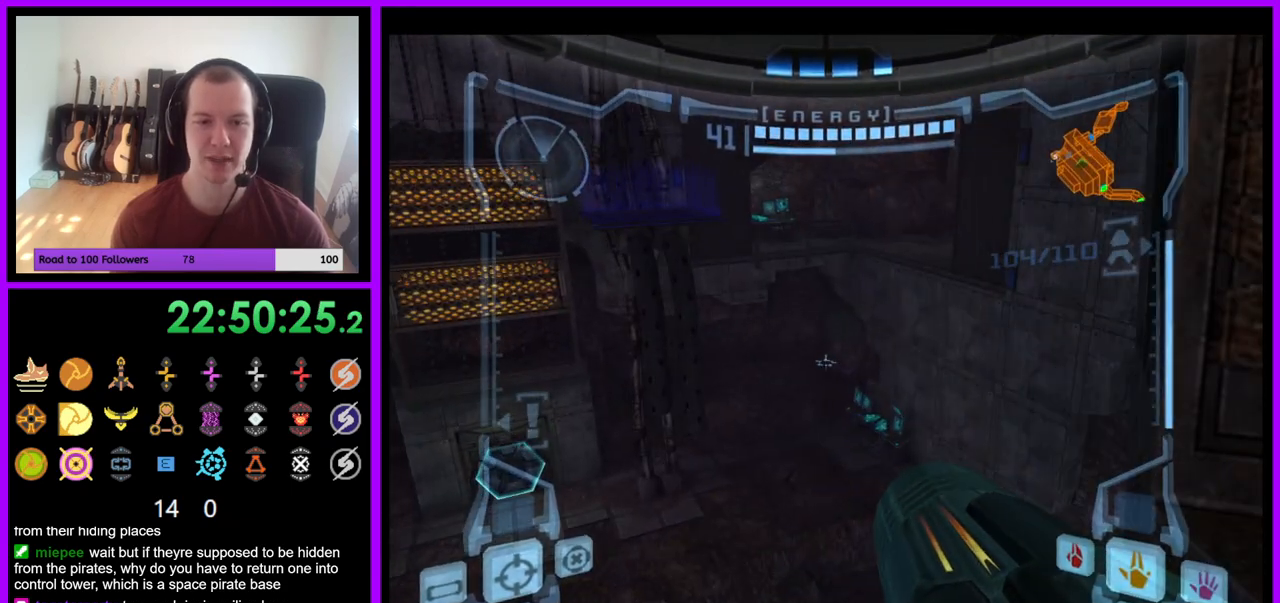
{"buttons": ["L1"], "left_stick": "up", "right_stick": "center", "events": [[400, "left_stick", "up"]]}
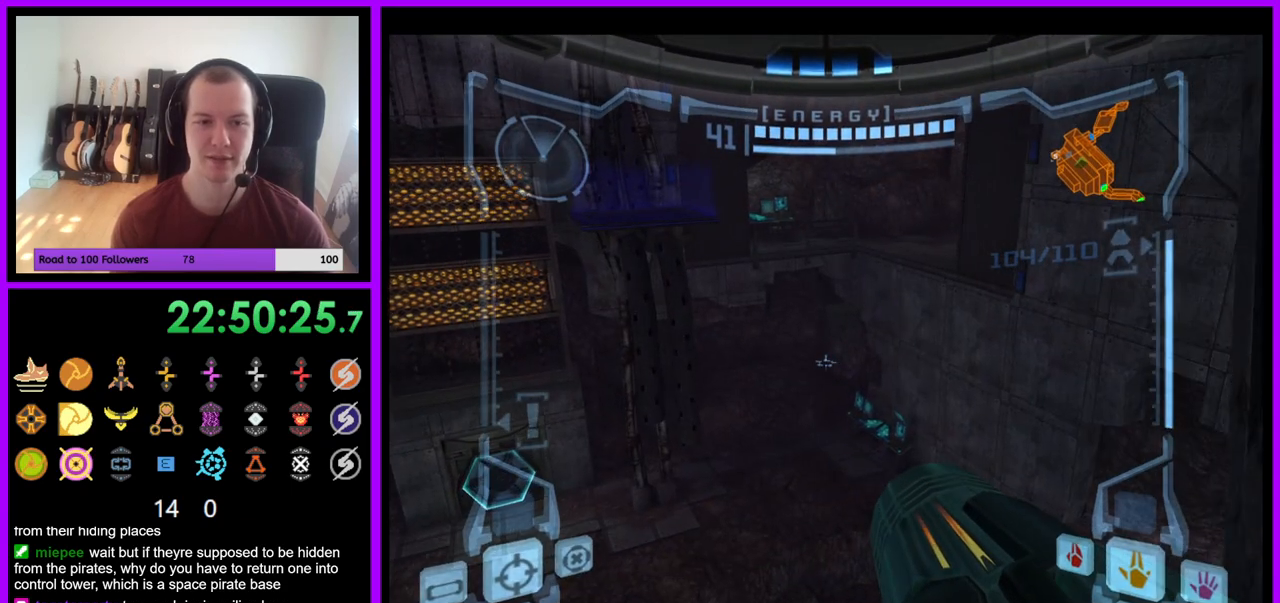
{"buttons": ["R1"], "left_stick": "up-right", "right_stick": "center", "events": [[17, "B", "down"], [117, "B", "up"], [250, "L1", "up"], [267, "R1", "down"], [317, "left_stick", "up-right"]]}
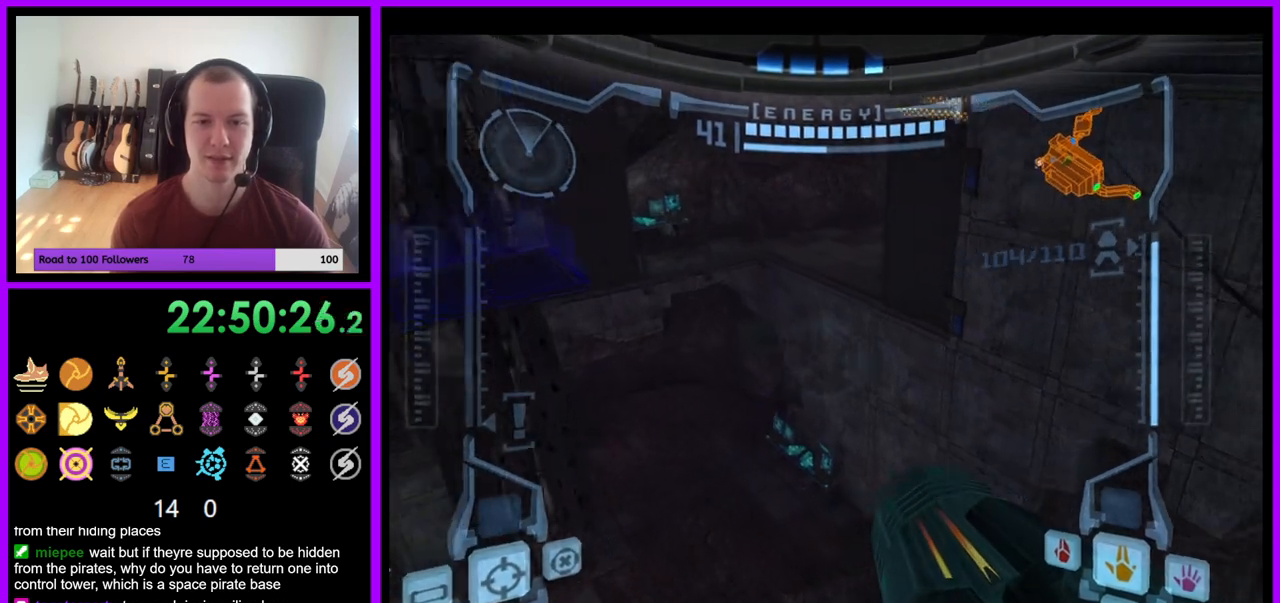
{"buttons": ["R1"], "left_stick": "up-right", "right_stick": "center", "events": []}
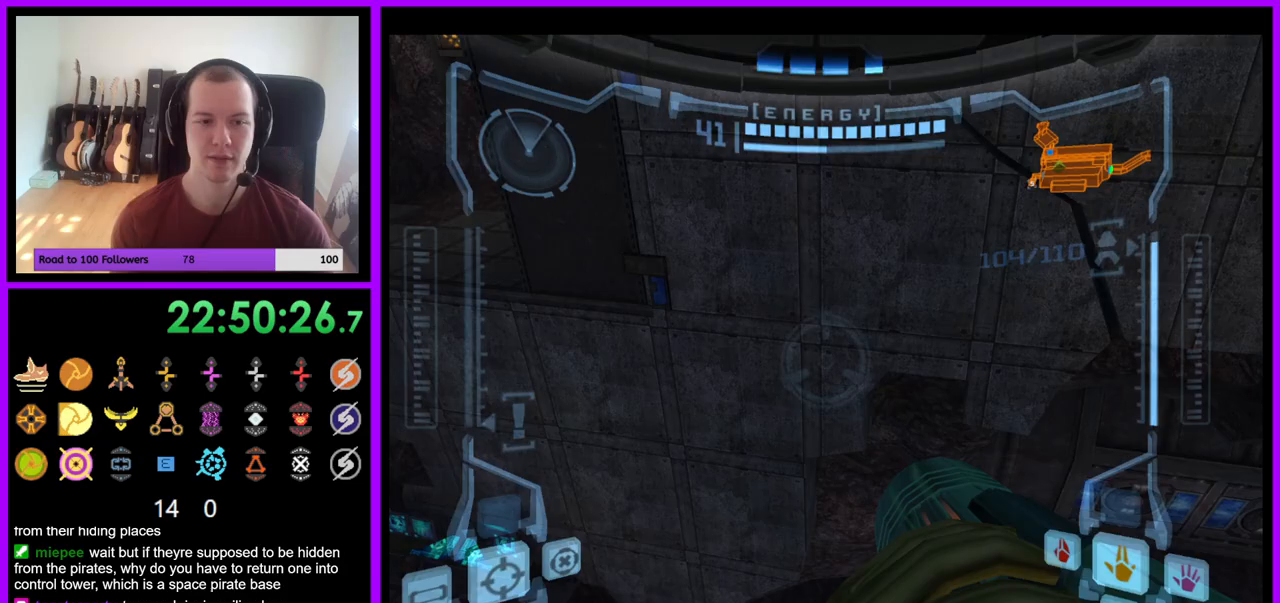
{"buttons": ["R1"], "left_stick": "up", "right_stick": "center", "events": [[83, "left_stick", "up"], [217, "L1", "down"], [300, "B", "down"], [367, "B", "up"], [417, "L1", "up"]]}
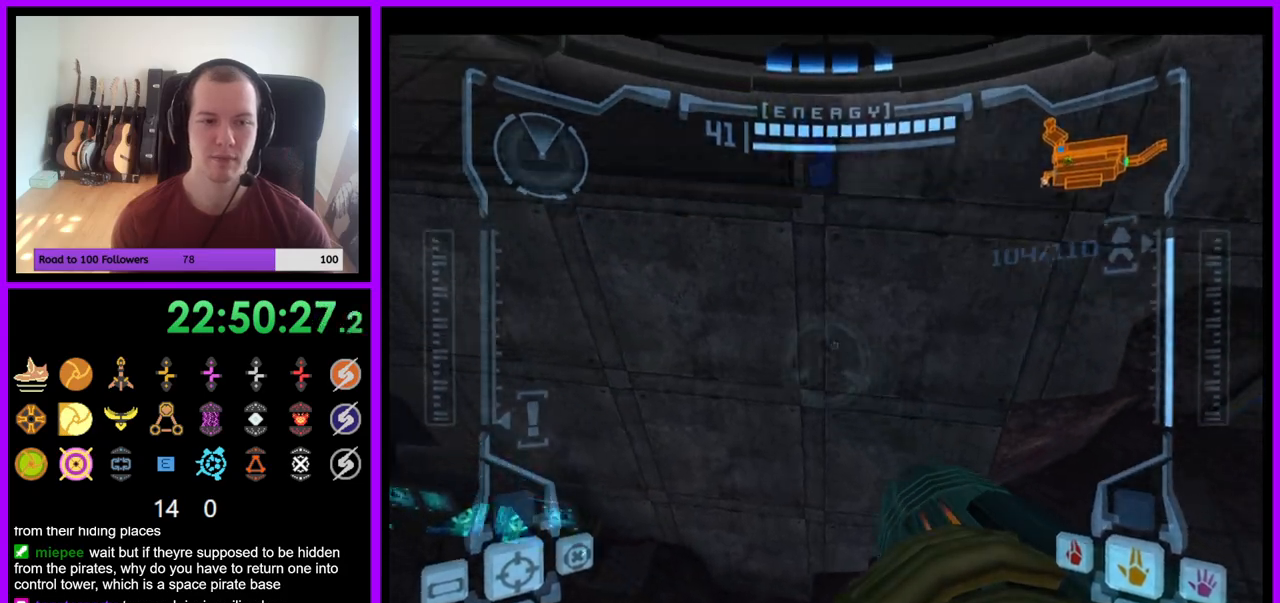
{"buttons": ["R1"], "left_stick": "up", "right_stick": "center", "events": [[33, "left_stick", "up-right"], [450, "left_stick", "up"]]}
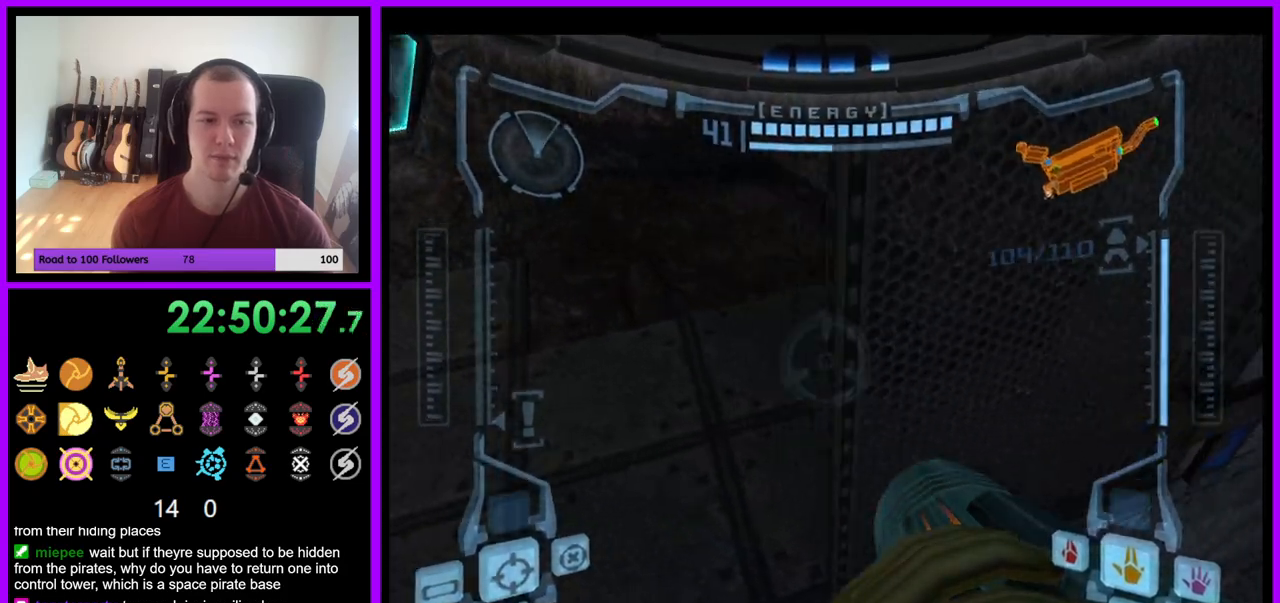
{"buttons": [], "left_stick": "up", "right_stick": "center", "events": [[67, "R1", "up"], [200, "left_stick", "up-left"], [467, "left_stick", "up"]]}
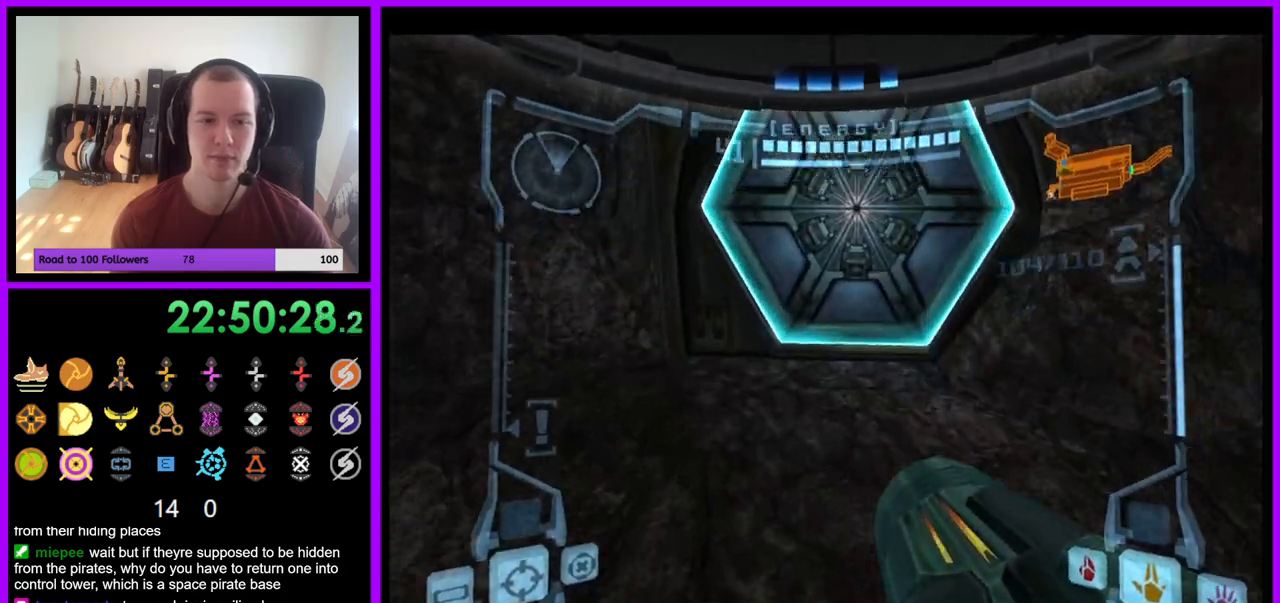
{"buttons": ["L1"], "left_stick": "center", "right_stick": "center", "events": [[283, "A", "down"], [300, "L1", "down"], [317, "A", "up"], [333, "left_stick", "right"], [400, "left_stick", "center"]]}
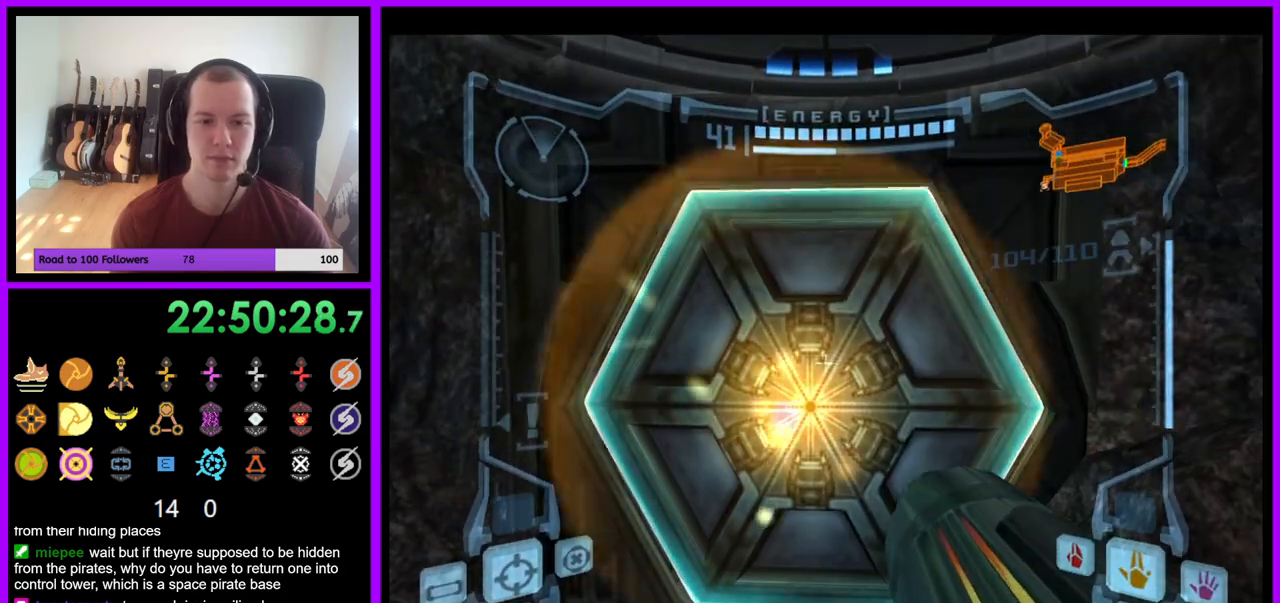
{"buttons": ["L1"], "left_stick": "down-left", "right_stick": "center", "events": [[433, "A", "down"], [500, "A", "up"], [500, "left_stick", "down-left"]]}
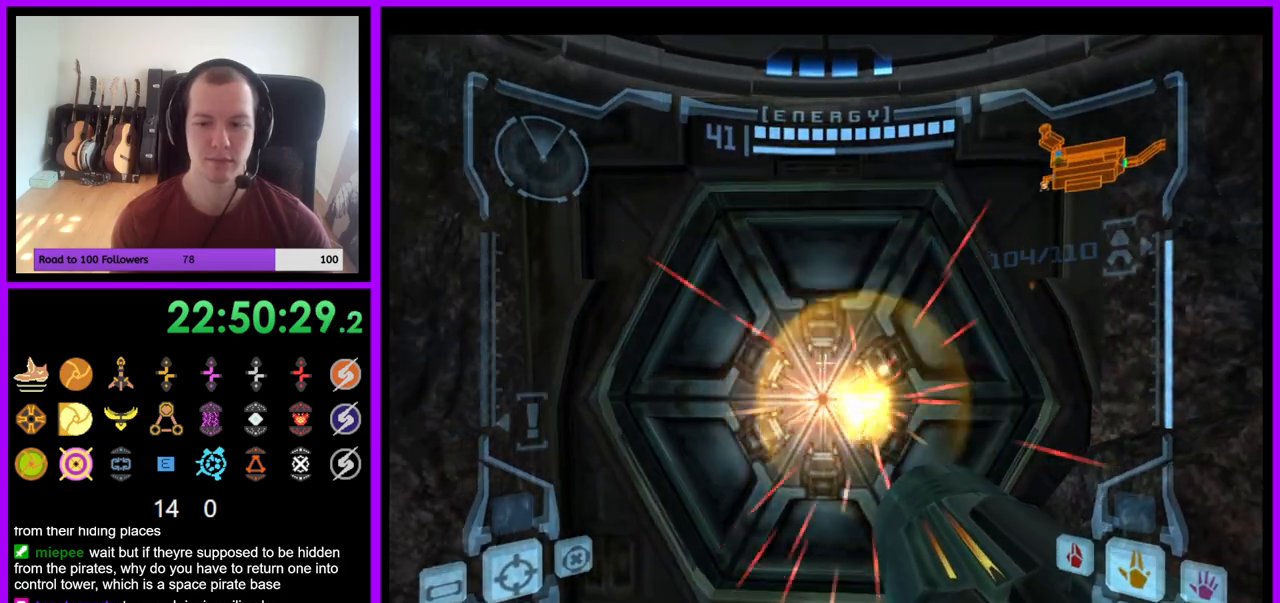
{"buttons": ["L1"], "left_stick": "center", "right_stick": "center", "events": [[83, "left_stick", "center"], [467, "A", "down"], [500, "A", "up"]]}
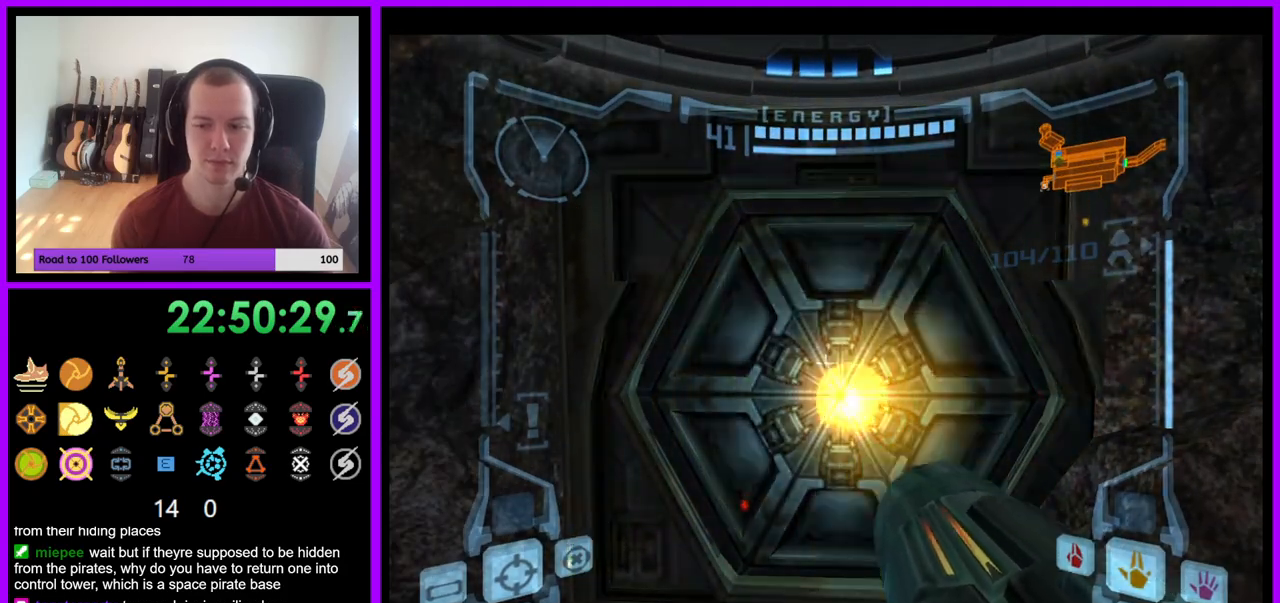
{"buttons": ["A", "L1"], "left_stick": "center", "right_stick": "center", "events": [[150, "A", "down"], [200, "A", "up"], [317, "A", "down"], [367, "A", "up"], [467, "A", "down"]]}
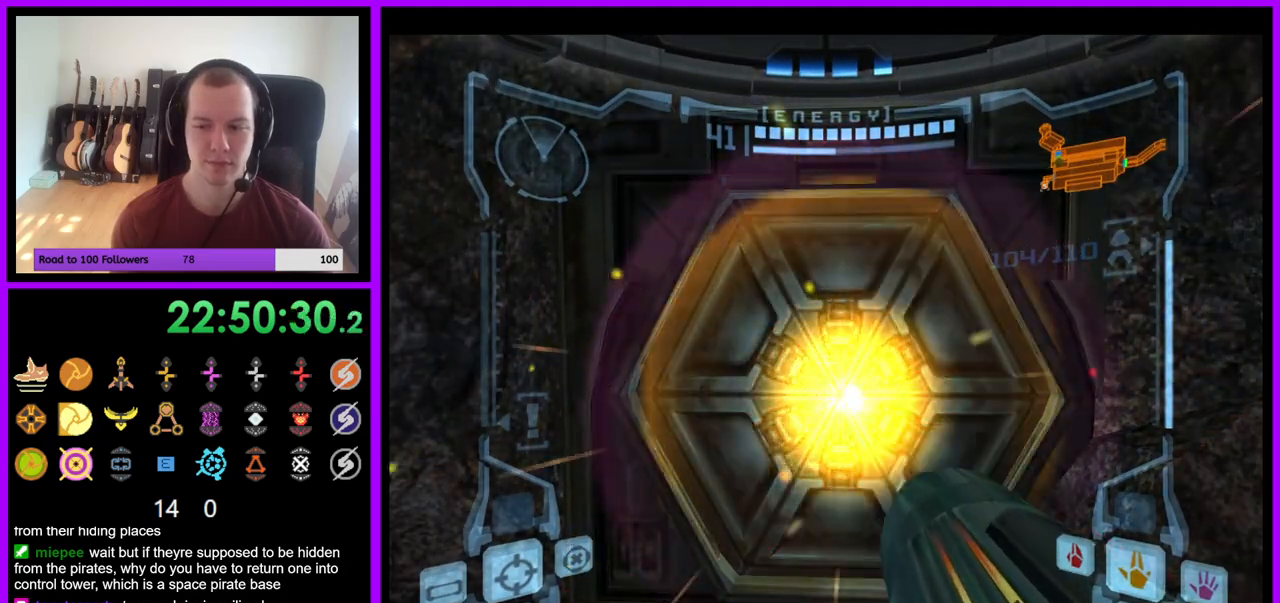
{"buttons": ["A", "L1"], "left_stick": "center", "right_stick": "center", "events": [[33, "A", "up"], [300, "A", "down"], [300, "left_stick", "up"], [400, "A", "up"], [467, "left_stick", "center"], [483, "A", "down"]]}
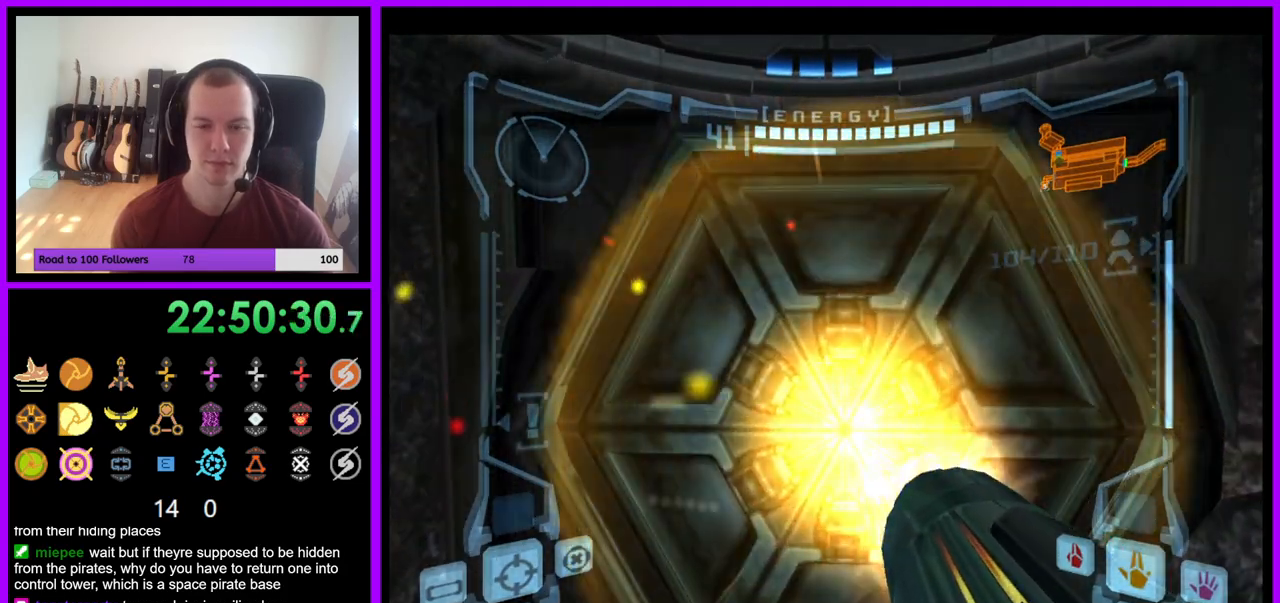
{"buttons": ["A", "L1"], "left_stick": "center", "right_stick": "center", "events": [[33, "A", "up"], [83, "left_stick", "down-left"], [133, "A", "down"], [200, "A", "up"], [200, "left_stick", "center"], [300, "A", "down"], [367, "A", "up"], [483, "A", "down"]]}